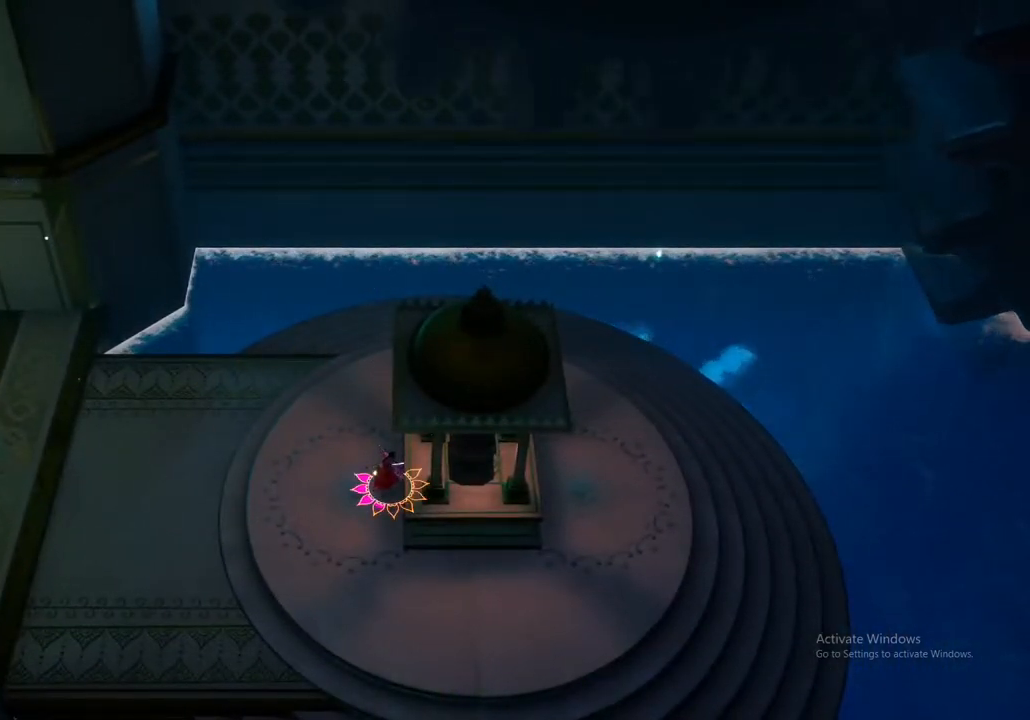
Gameplay with a controller (Xbox layout); each line is a JSON object with the inputs held at the frame after it (dt_ms = milliseconds from this image to that frame). "events" lists button and stick changes between this image and that frame as [ms after this image, input, new state], when the widget could be followed in between.
{"dt_ms": 500, "buttons": [], "left_stick": "center", "right_stick": "center", "events": []}
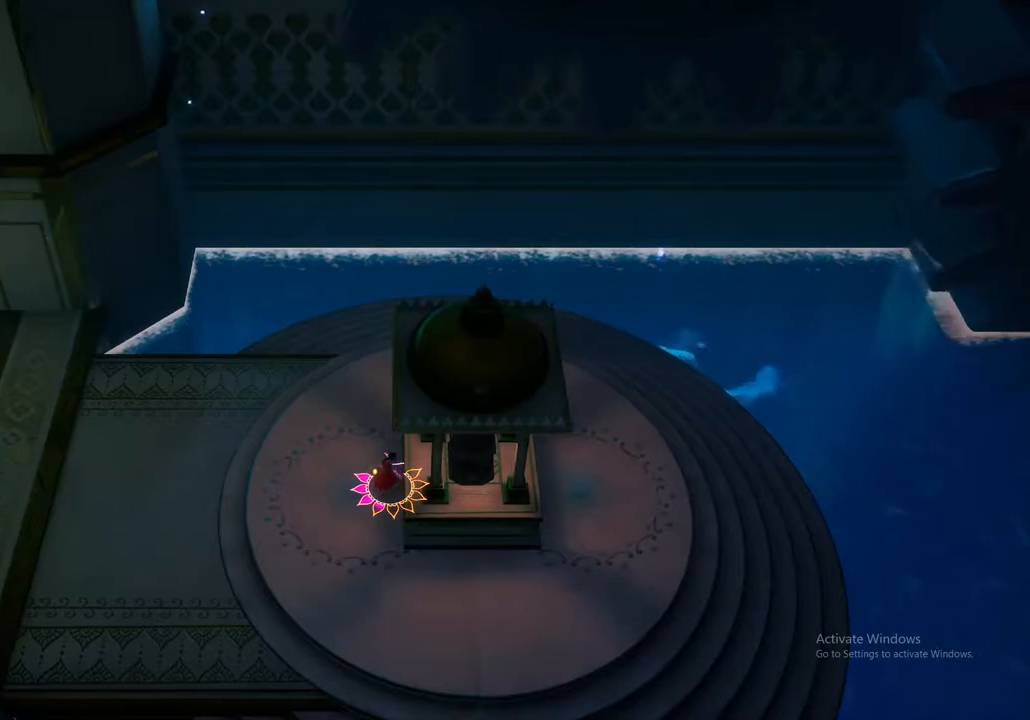
{"dt_ms": 500, "buttons": [], "left_stick": "down-left", "right_stick": "center", "events": [[350, "left_stick", "down-left"]]}
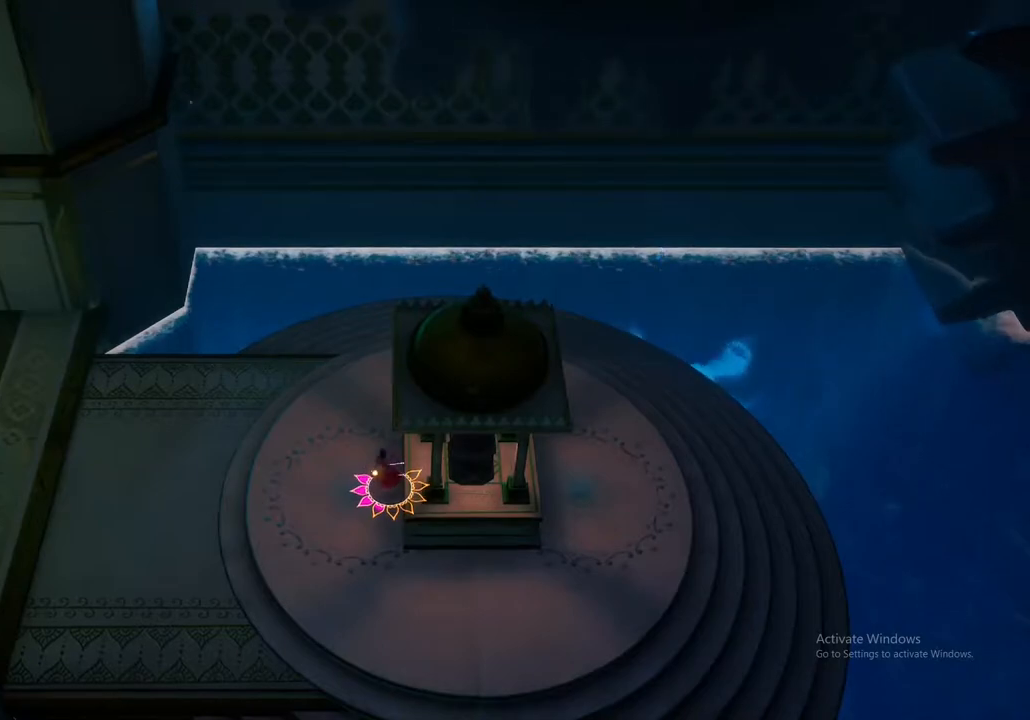
{"dt_ms": 500, "buttons": [], "left_stick": "left", "right_stick": "center", "events": [[233, "left_stick", "left"]]}
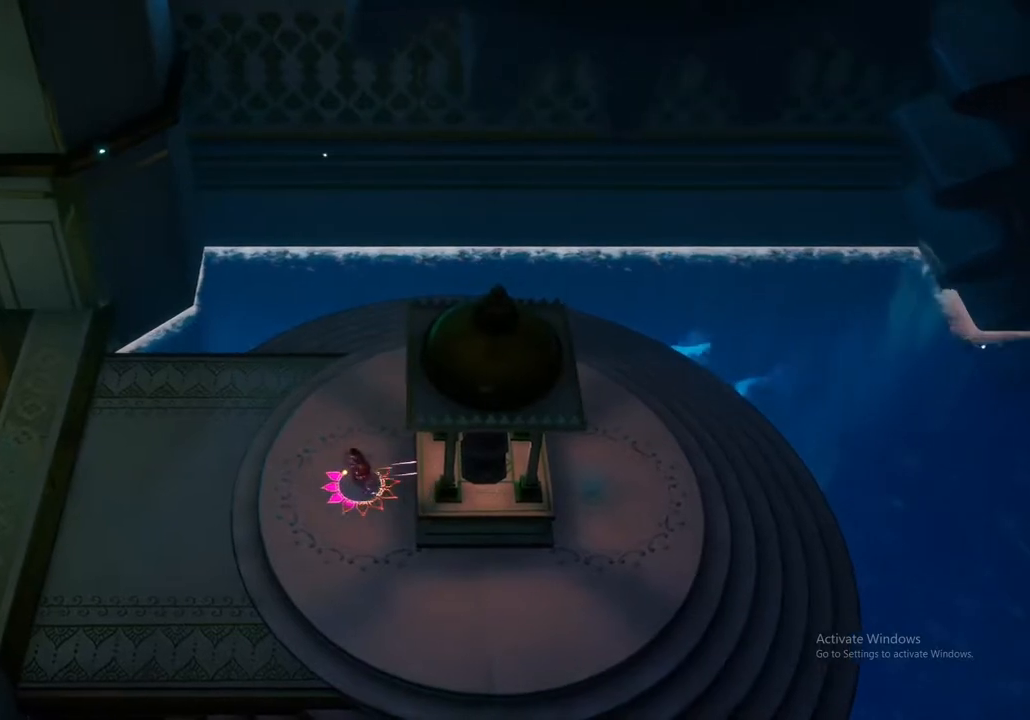
{"dt_ms": 500, "buttons": [], "left_stick": "down-left", "right_stick": "center", "events": [[167, "left_stick", "down-left"]]}
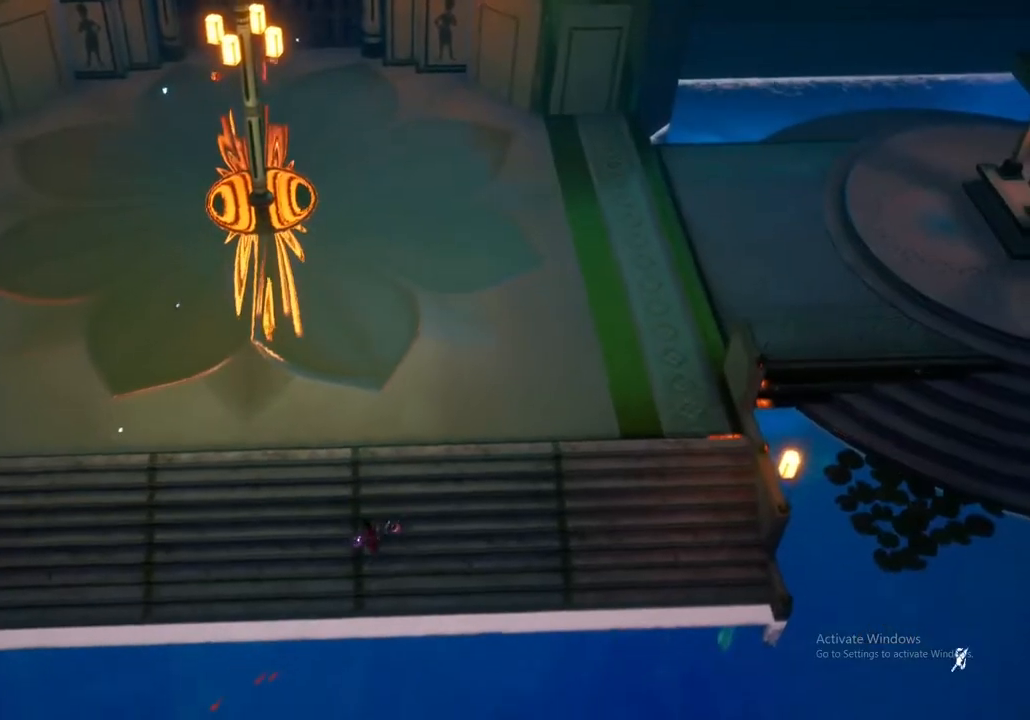
{"dt_ms": 500, "buttons": [], "left_stick": "up-left", "right_stick": "center", "events": [[50, "left_stick", "center"], [283, "left_stick", "up-left"]]}
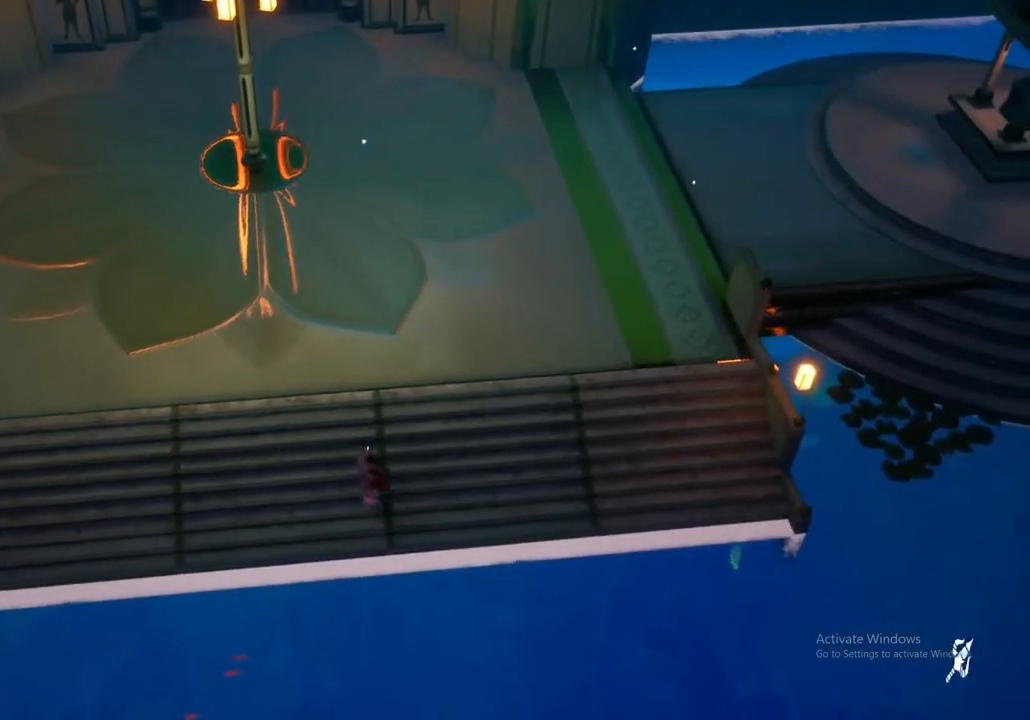
{"dt_ms": 500, "buttons": ["A"], "left_stick": "up-left", "right_stick": "center", "events": [[250, "A", "down"], [383, "A", "up"], [500, "A", "down"]]}
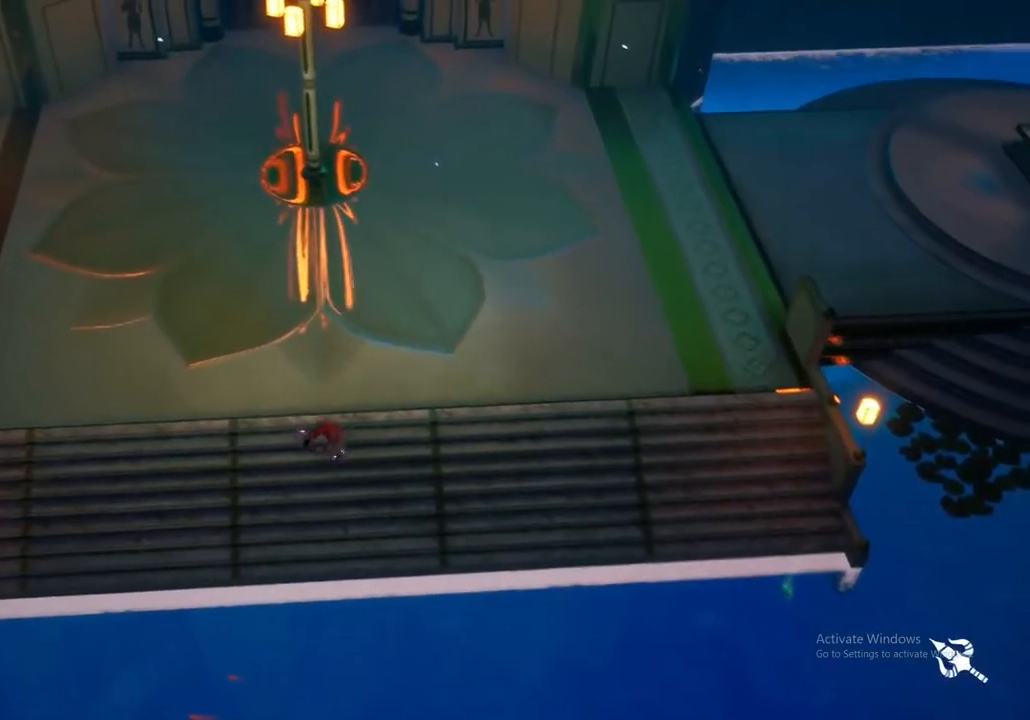
{"dt_ms": 500, "buttons": [], "left_stick": "up-left", "right_stick": "center", "events": [[133, "A", "up"], [267, "A", "down"], [383, "A", "up"]]}
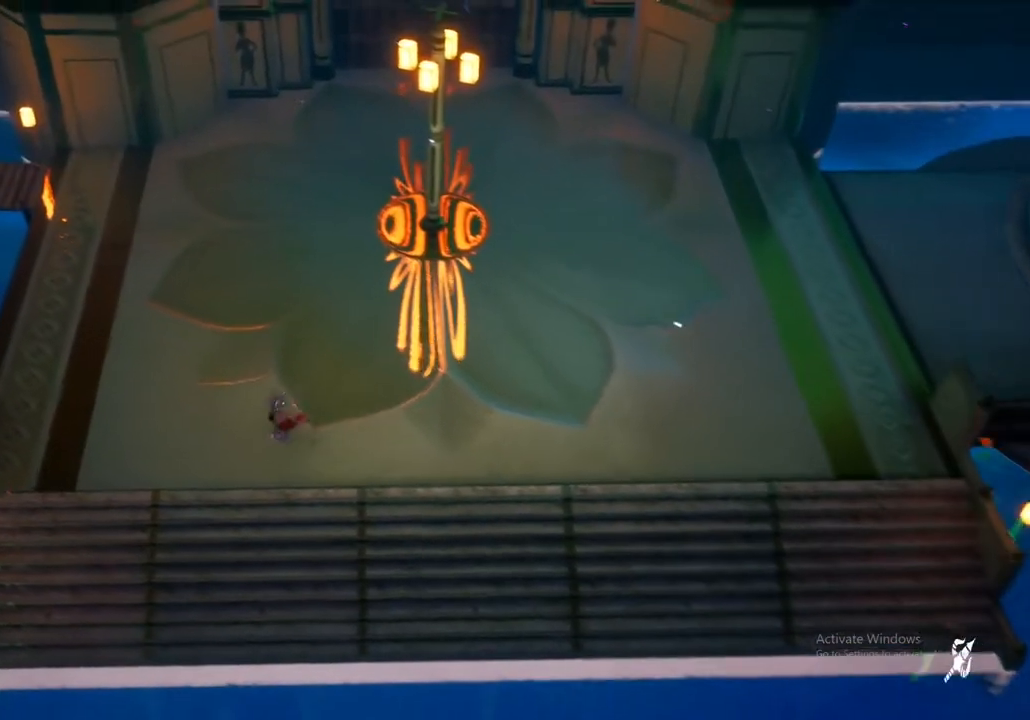
{"dt_ms": 500, "buttons": [], "left_stick": "up", "right_stick": "center", "events": [[67, "A", "down"], [183, "A", "up"], [400, "left_stick", "up"]]}
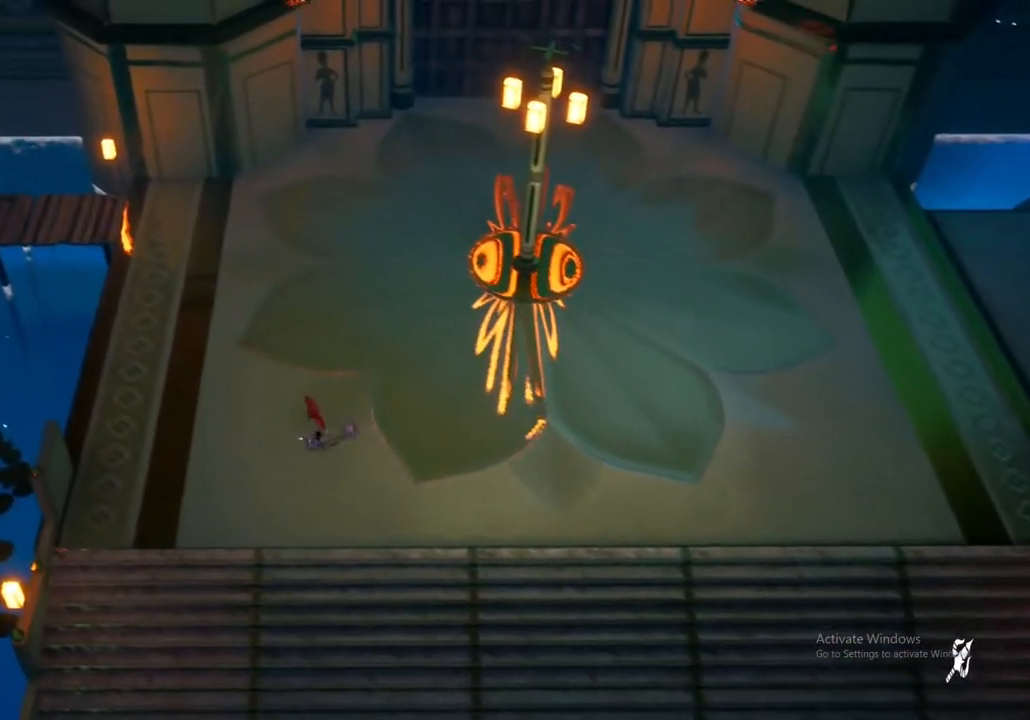
{"dt_ms": 500, "buttons": [], "left_stick": "up-left", "right_stick": "center", "events": [[50, "left_stick", "up-left"]]}
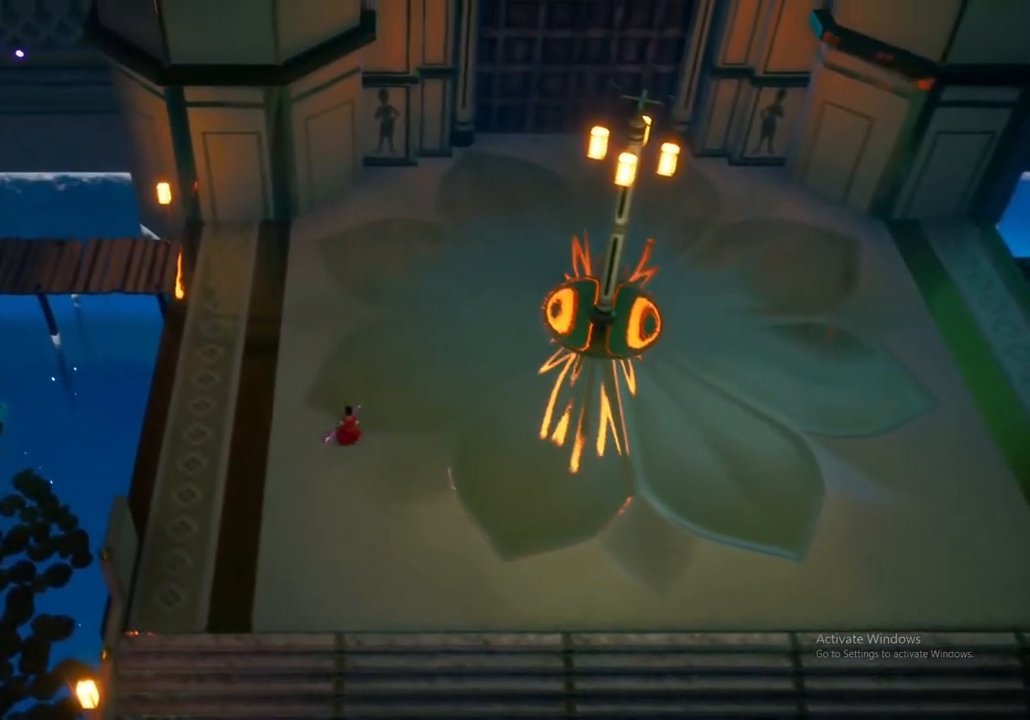
{"dt_ms": 500, "buttons": [], "left_stick": "up-left", "right_stick": "center", "events": [[50, "A", "down"], [200, "A", "up"], [333, "A", "down"], [450, "A", "up"]]}
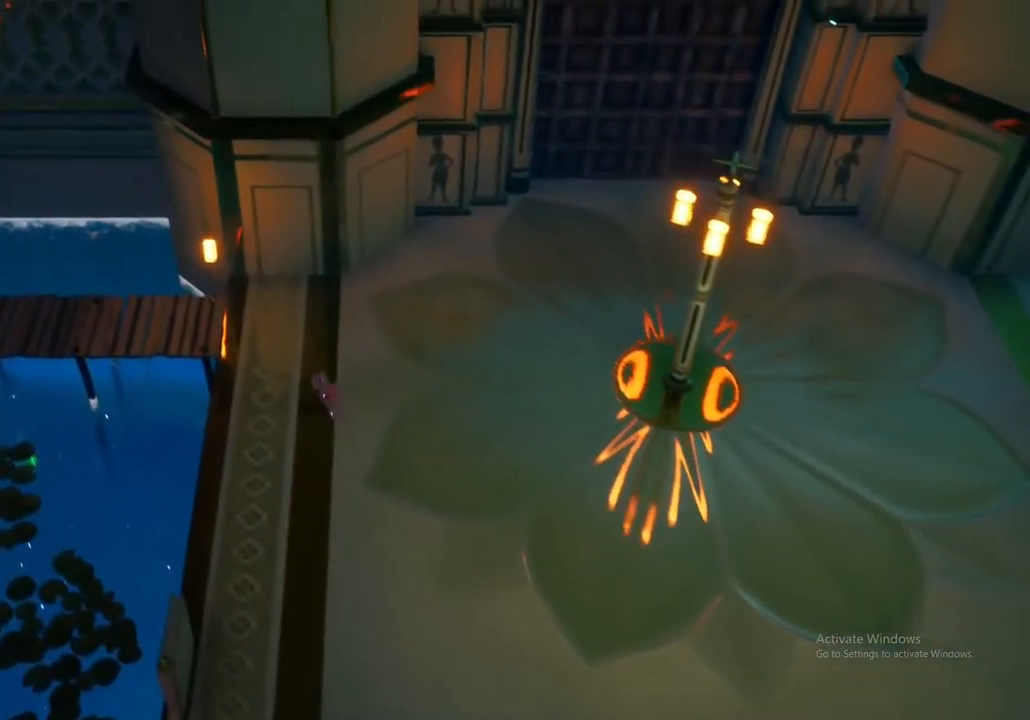
{"dt_ms": 500, "buttons": [], "left_stick": "up-left", "right_stick": "center", "events": []}
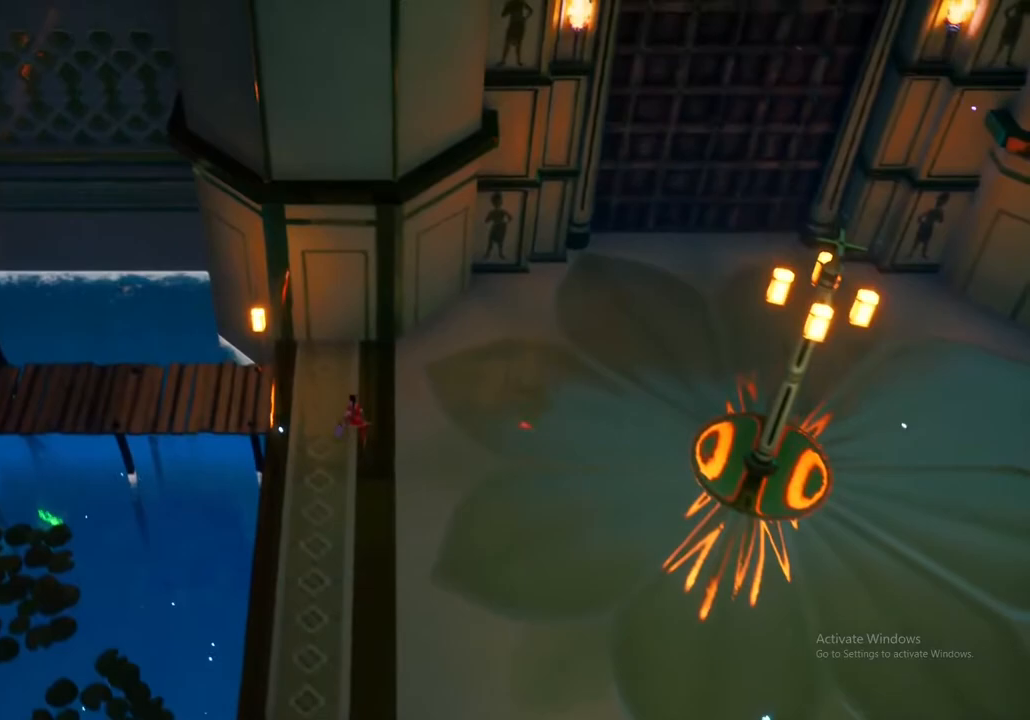
{"dt_ms": 500, "buttons": [], "left_stick": "left", "right_stick": "center", "events": [[317, "left_stick", "left"]]}
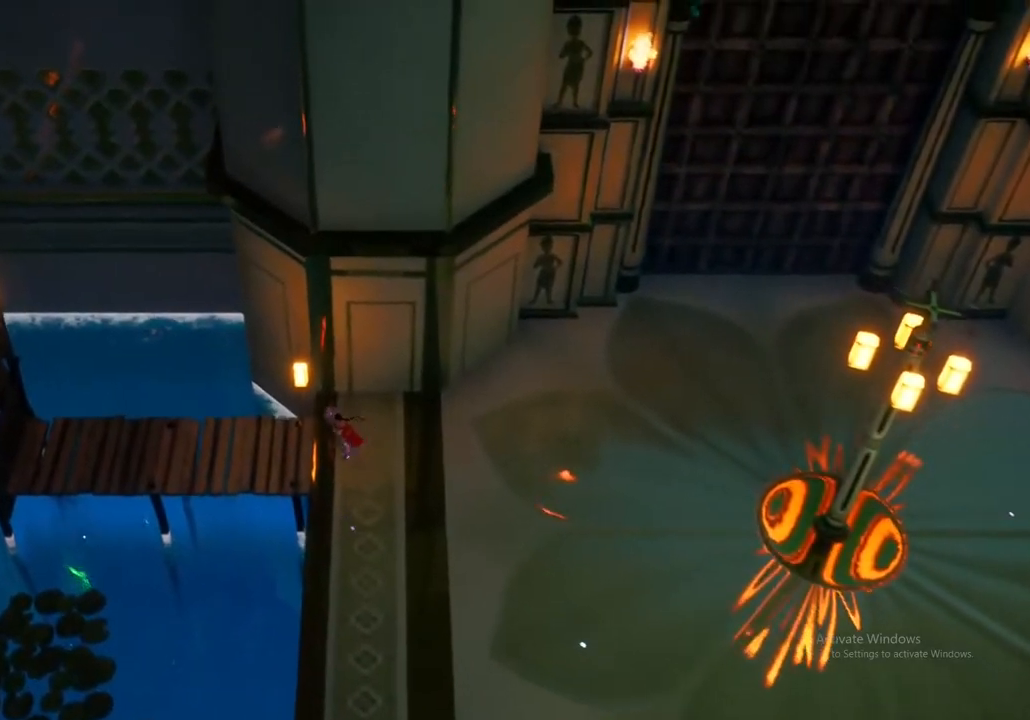
{"dt_ms": 500, "buttons": [], "left_stick": "left", "right_stick": "center", "events": []}
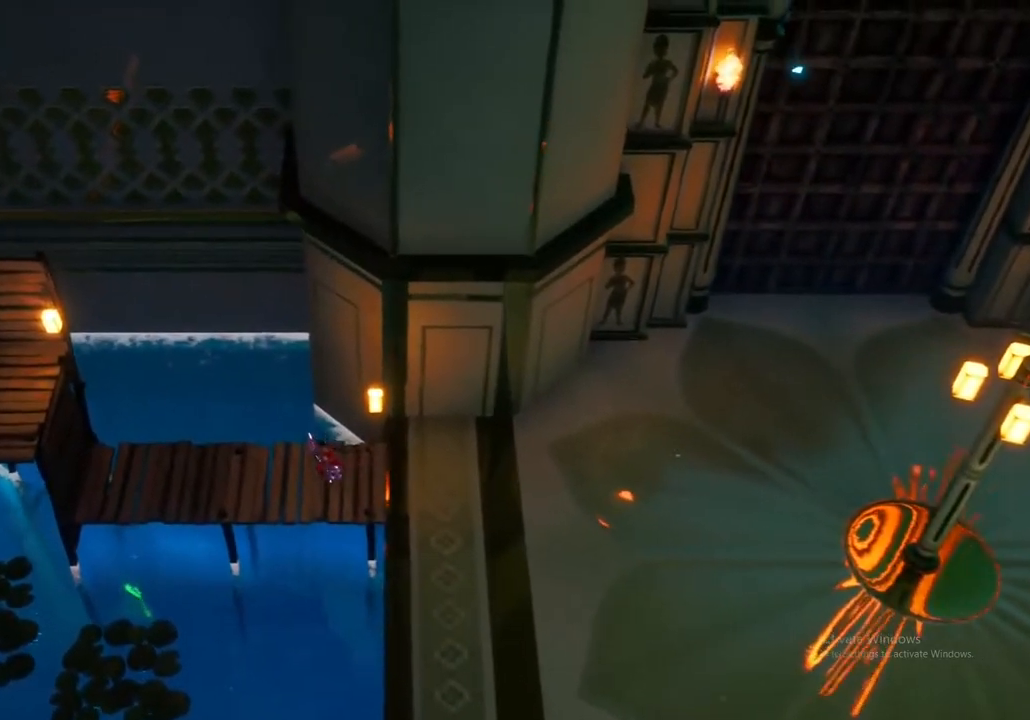
{"dt_ms": 500, "buttons": [], "left_stick": "center", "right_stick": "center", "events": [[483, "left_stick", "center"]]}
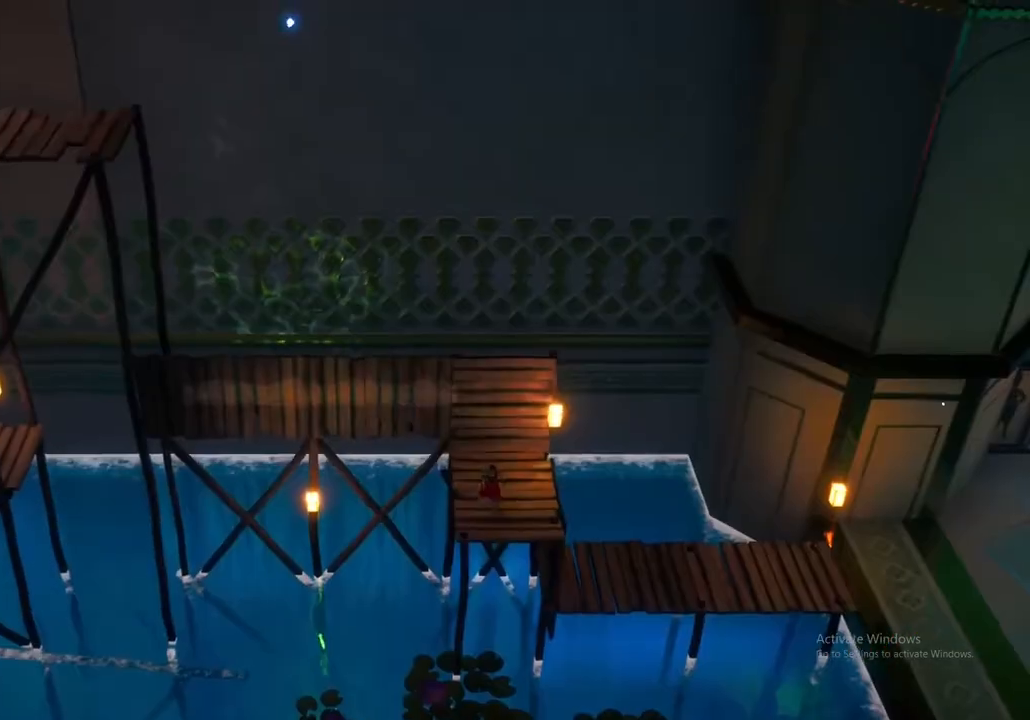
{"dt_ms": 1000, "buttons": [], "left_stick": "up", "right_stick": "center"}
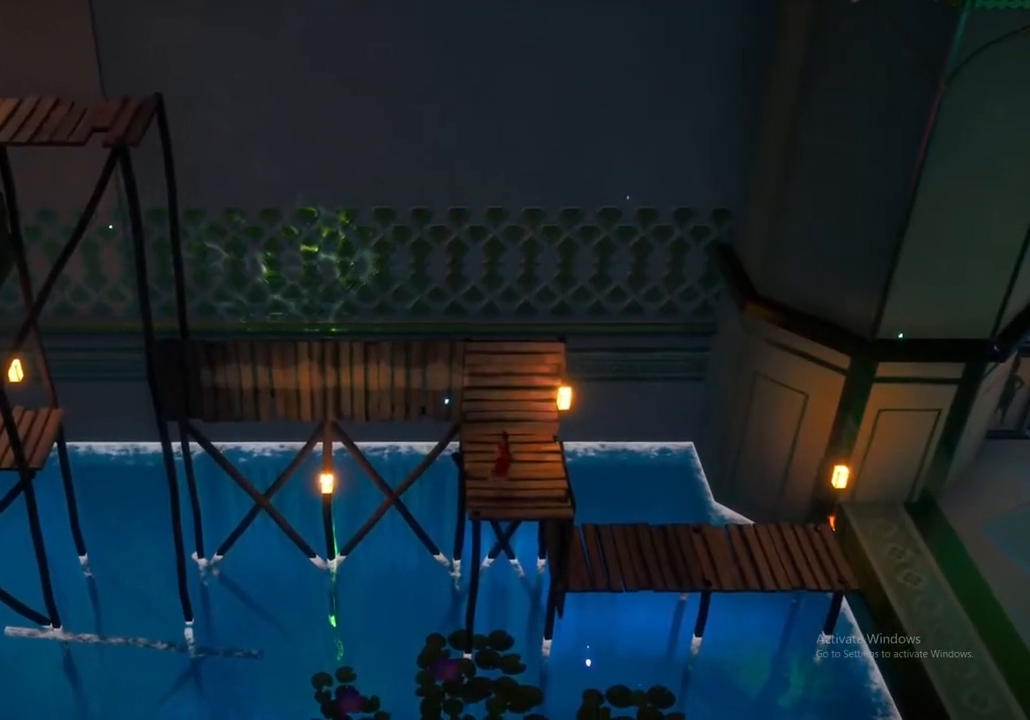
{"dt_ms": 500, "buttons": ["A"], "left_stick": "up-left", "right_stick": "center", "events": [[200, "left_stick", "up-left"], [417, "A", "down"]]}
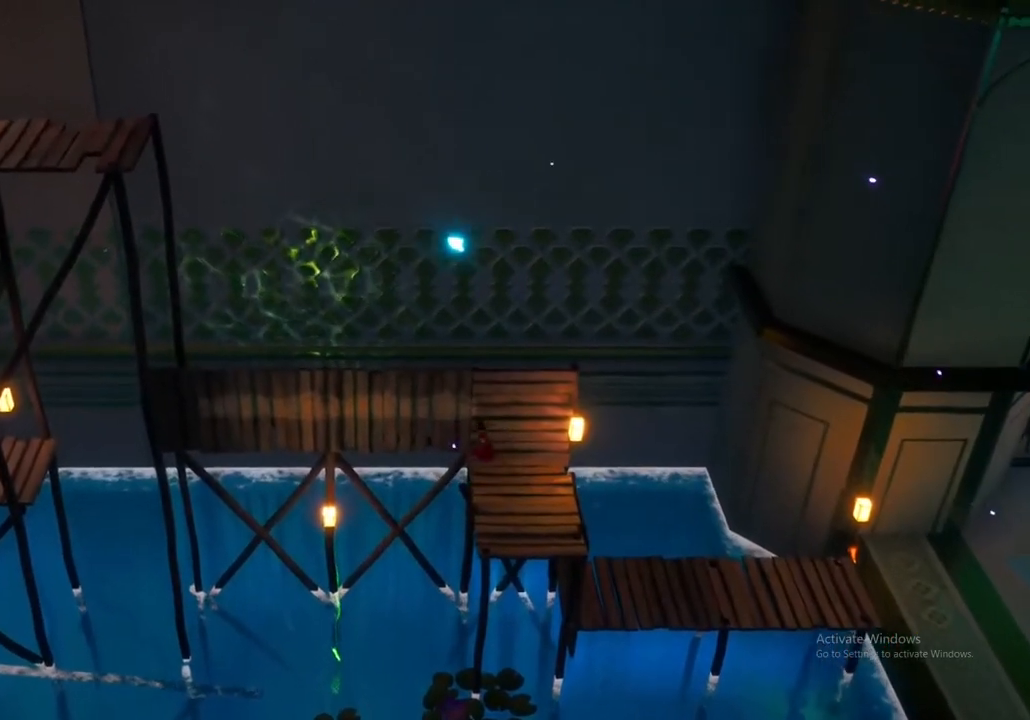
{"dt_ms": 500, "buttons": [], "left_stick": "up-left", "right_stick": "center", "events": [[67, "A", "up"]]}
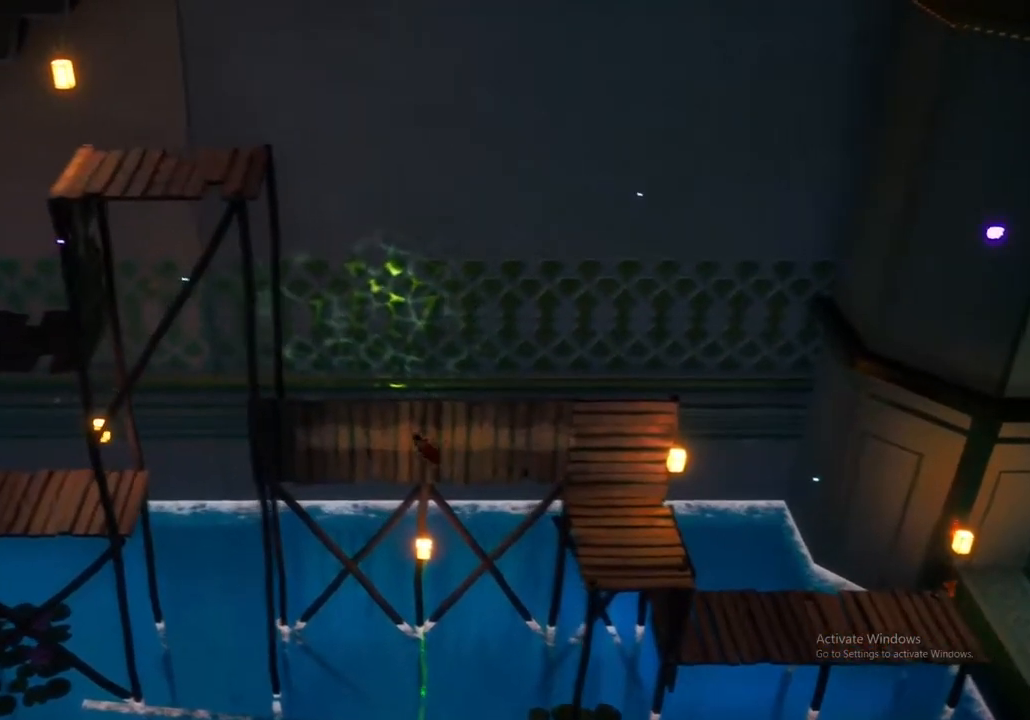
{"dt_ms": 500, "buttons": ["A"], "left_stick": "up-left", "right_stick": "center", "events": [[333, "A", "down"]]}
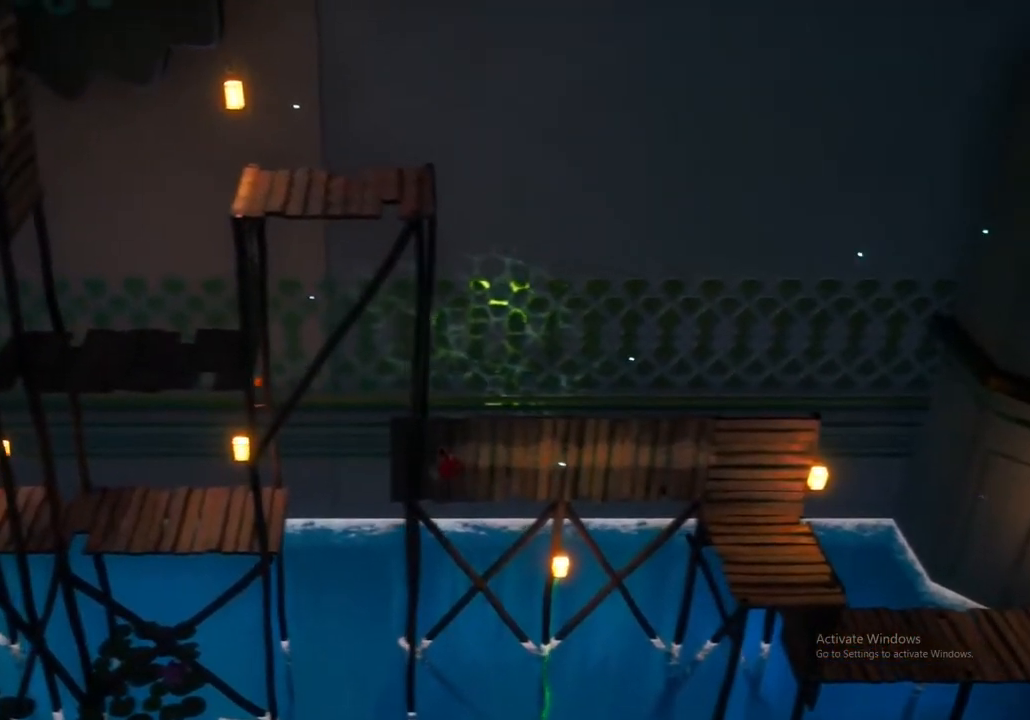
{"dt_ms": 500, "buttons": [], "left_stick": "up-left", "right_stick": "center", "events": [[17, "A", "up"]]}
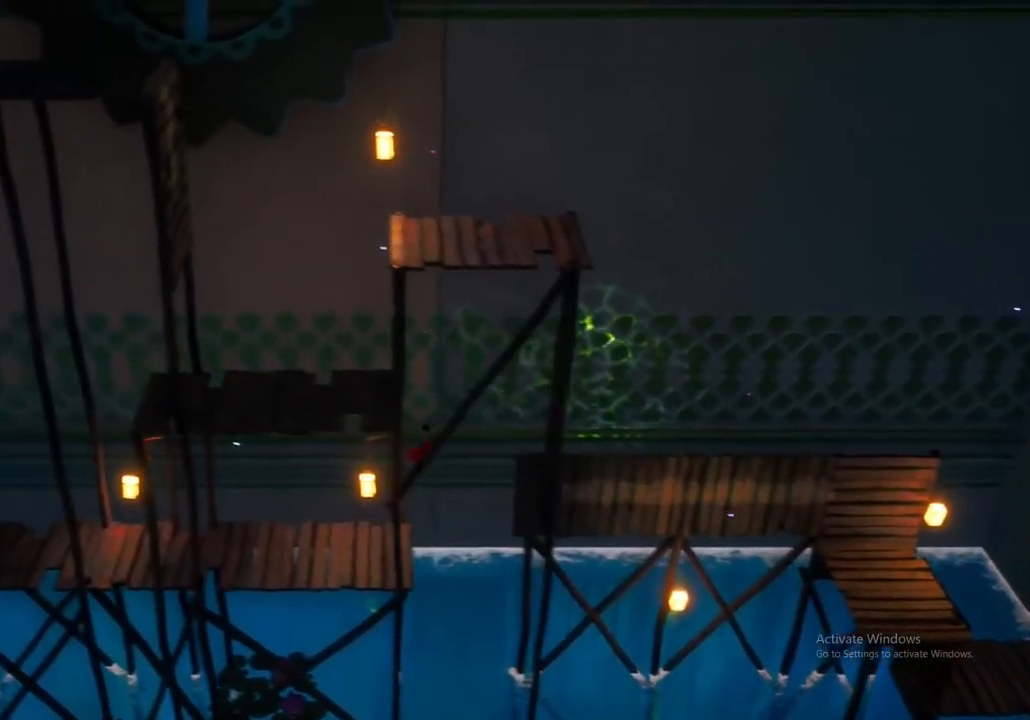
{"dt_ms": 500, "buttons": [], "left_stick": "up-left", "right_stick": "center", "events": []}
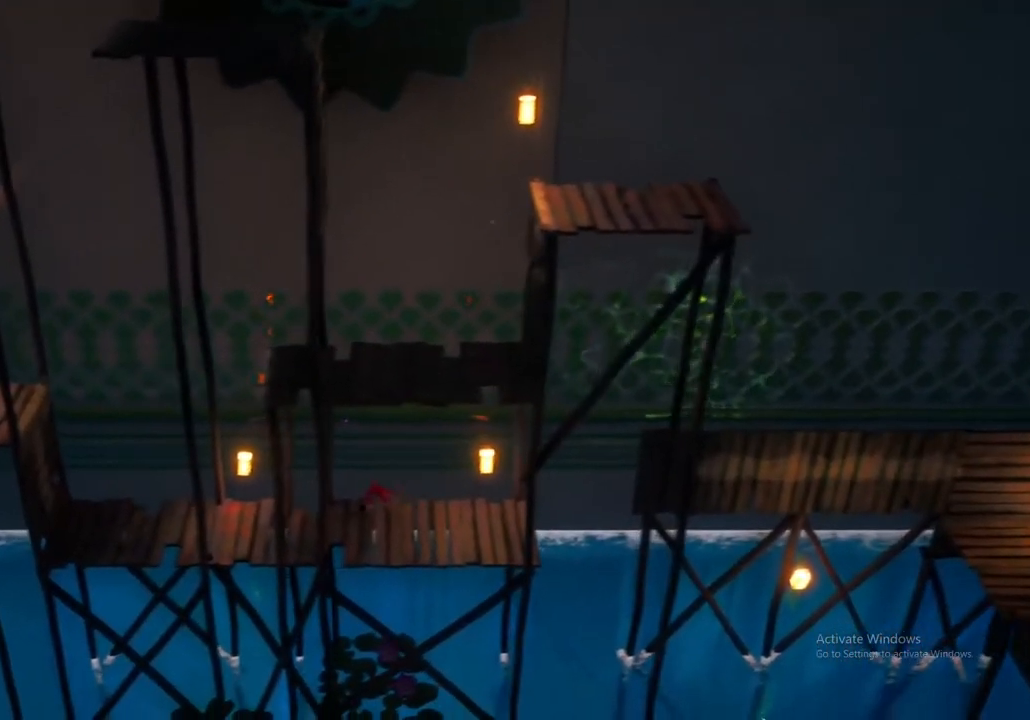
{"dt_ms": 500, "buttons": [], "left_stick": "up-left", "right_stick": "center", "events": []}
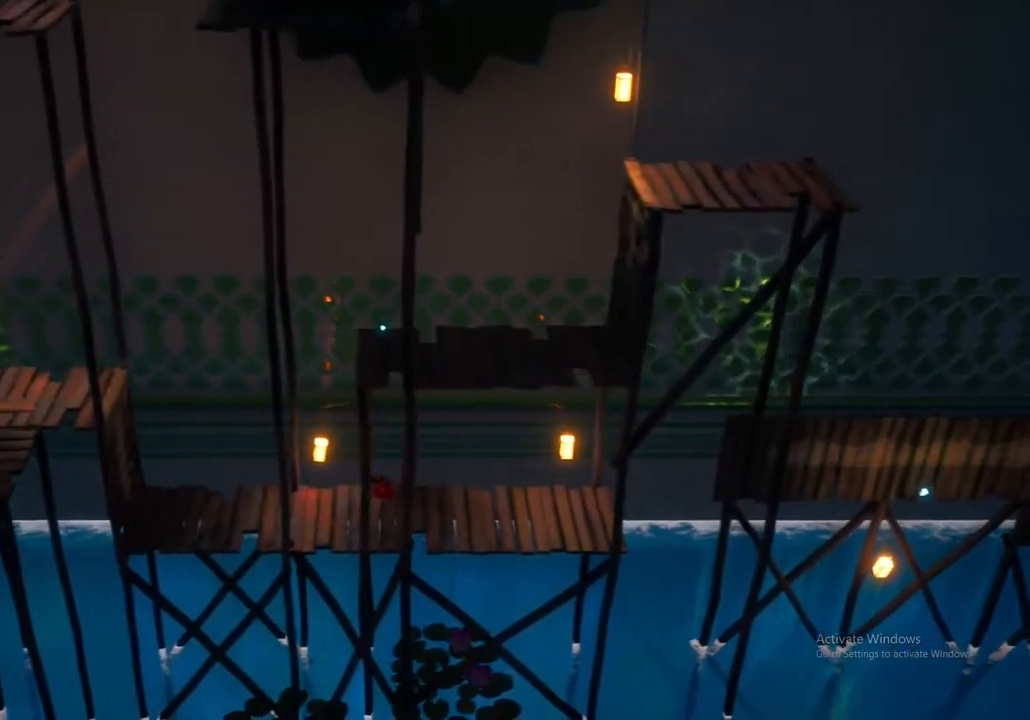
{"dt_ms": 500, "buttons": [], "left_stick": "down-left", "right_stick": "center", "events": [[400, "left_stick", "down-left"]]}
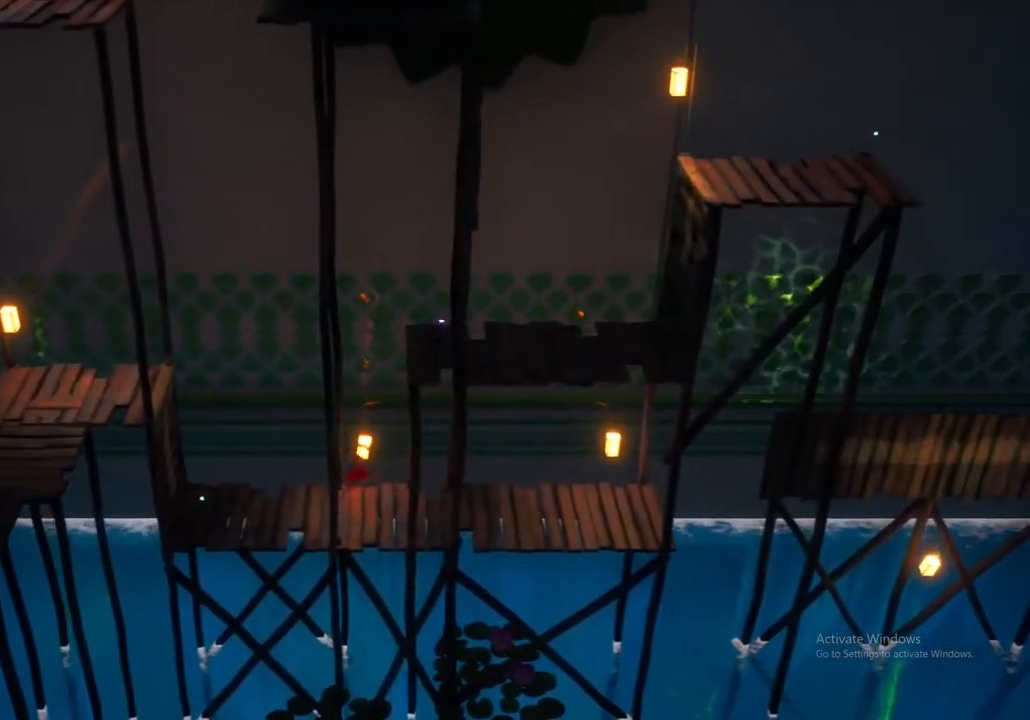
{"dt_ms": 500, "buttons": [], "left_stick": "left", "right_stick": "center", "events": [[283, "left_stick", "left"]]}
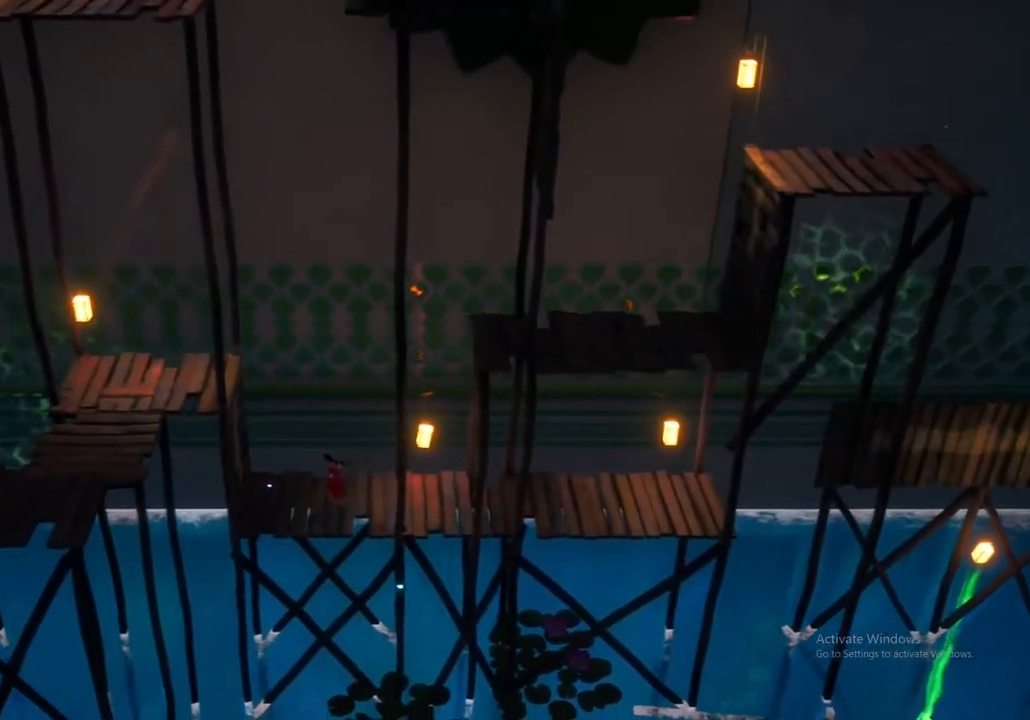
{"dt_ms": 500, "buttons": ["A"], "left_stick": "left", "right_stick": "center", "events": [[183, "A", "down"], [317, "A", "up"], [433, "A", "down"]]}
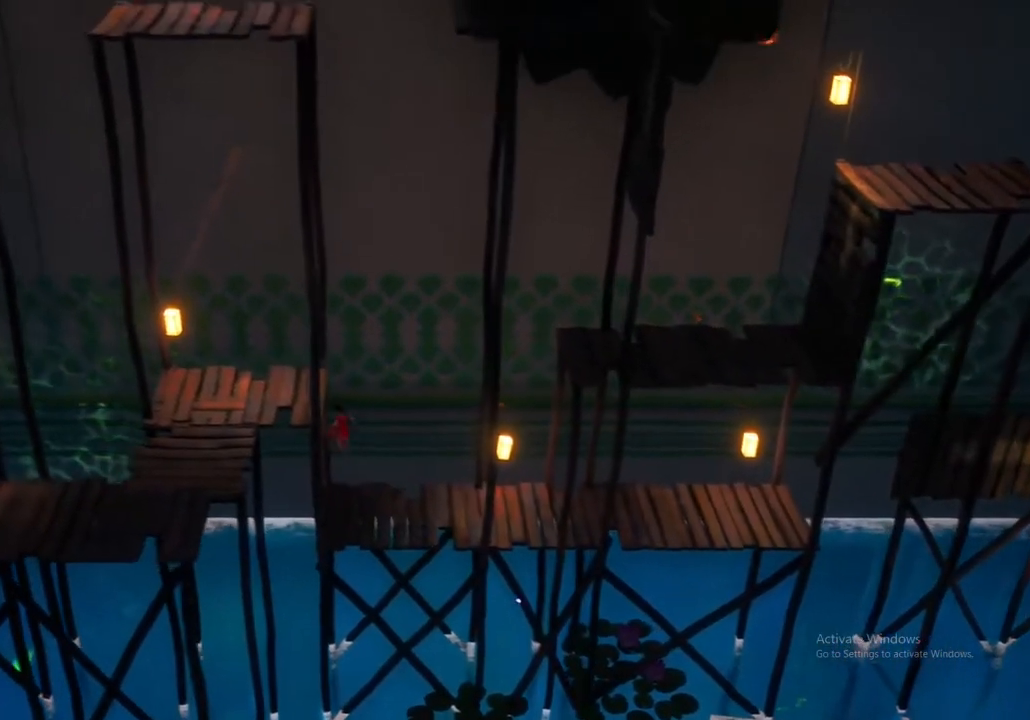
{"dt_ms": 500, "buttons": [], "left_stick": "left", "right_stick": "center", "events": [[67, "A", "up"], [217, "A", "down"], [333, "A", "up"]]}
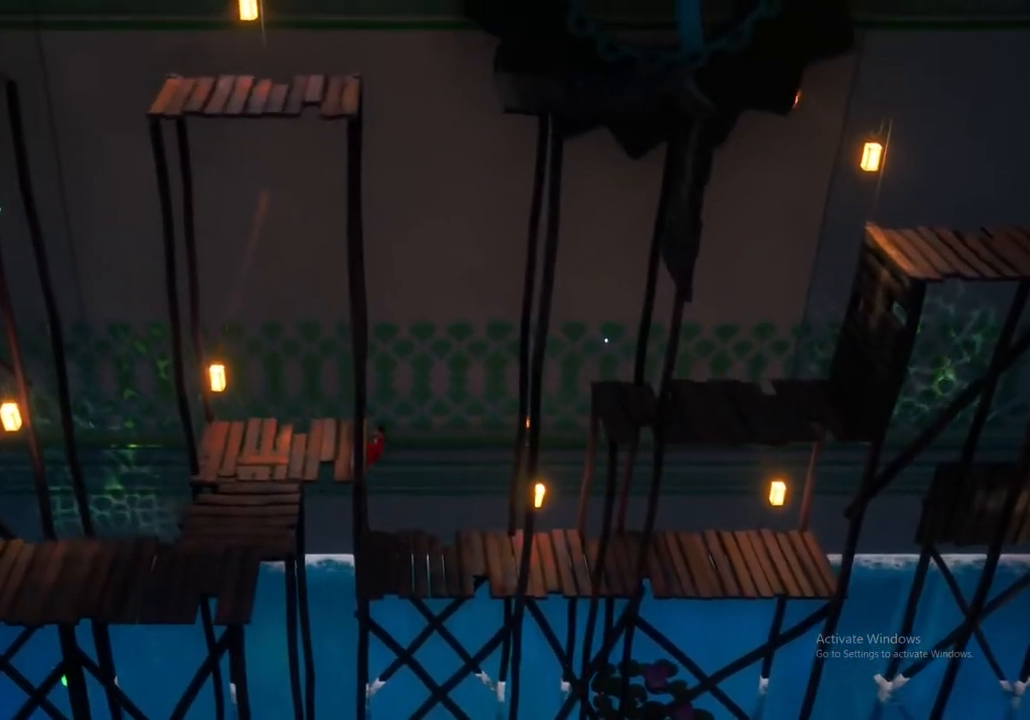
{"dt_ms": 500, "buttons": [], "left_stick": "left", "right_stick": "center", "events": []}
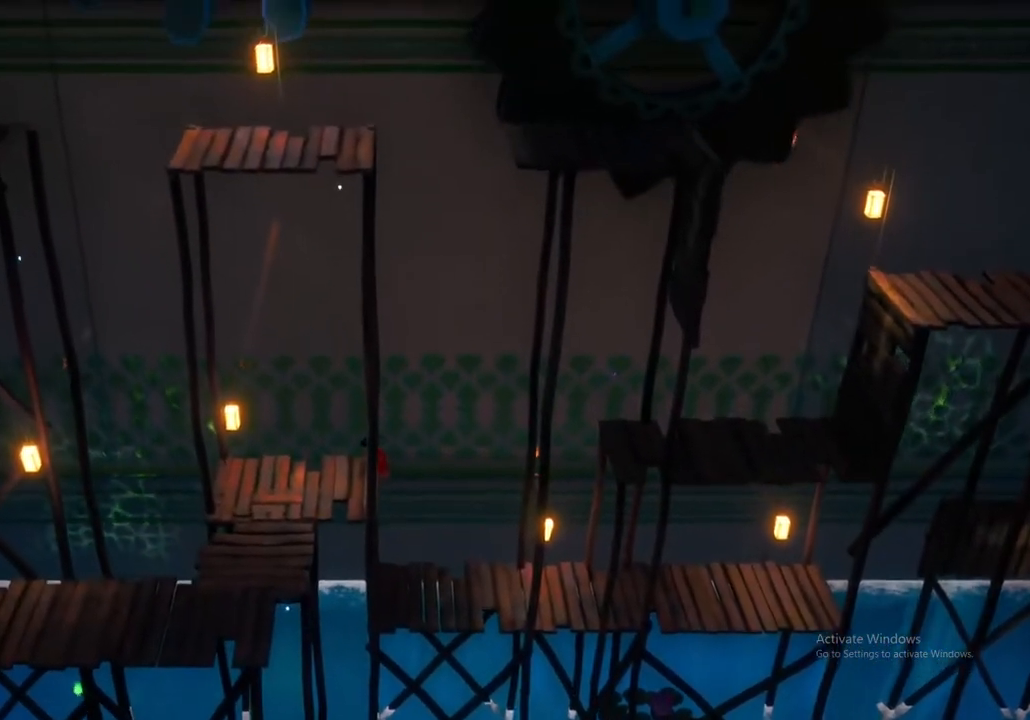
{"dt_ms": 500, "buttons": [], "left_stick": "left", "right_stick": "center", "events": []}
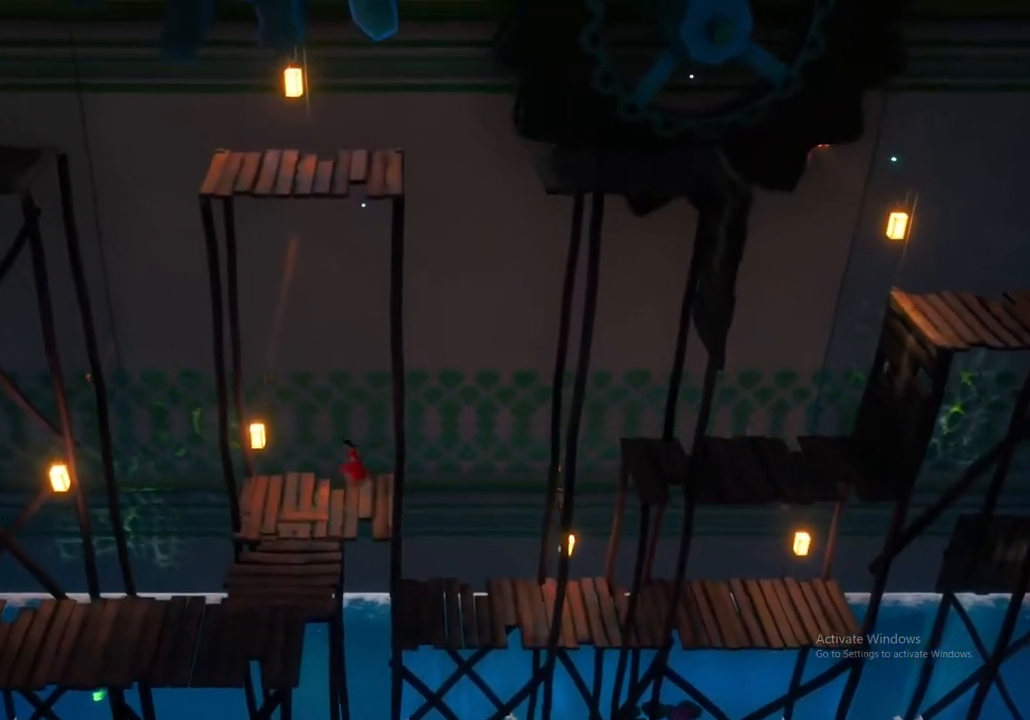
{"dt_ms": 1000, "buttons": [], "left_stick": "up", "right_stick": "center"}